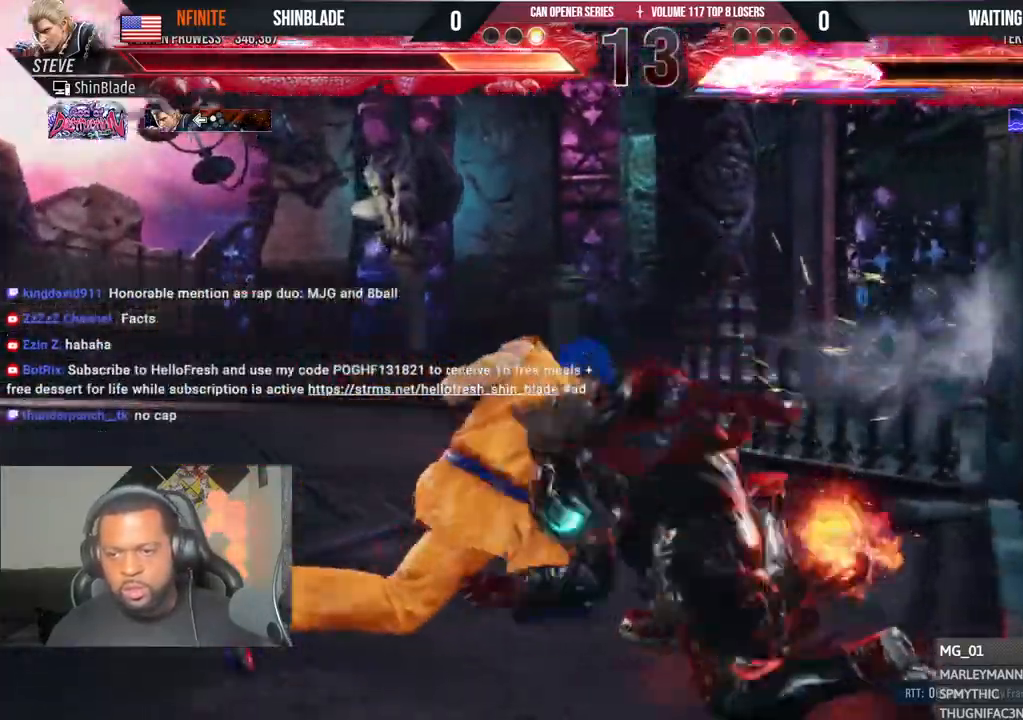
Gameplay with a controller (PlayStation layout); each line is a JSON object with the inputs held at the frame after it. "events" lists button and stick changes between this image and that frame as [ms after this image, input, new state], when the widget could be followed in between.
{"buttons": ["DPAD_RIGHT"], "left_stick": "center", "right_stick": "center", "events": [[50, "TRIANGLE", "up"], [100, "SQUARE", "up"], [250, "DPAD_RIGHT", "down"], [300, "DPAD_RIGHT", "up"], [383, "DPAD_RIGHT", "down"]]}
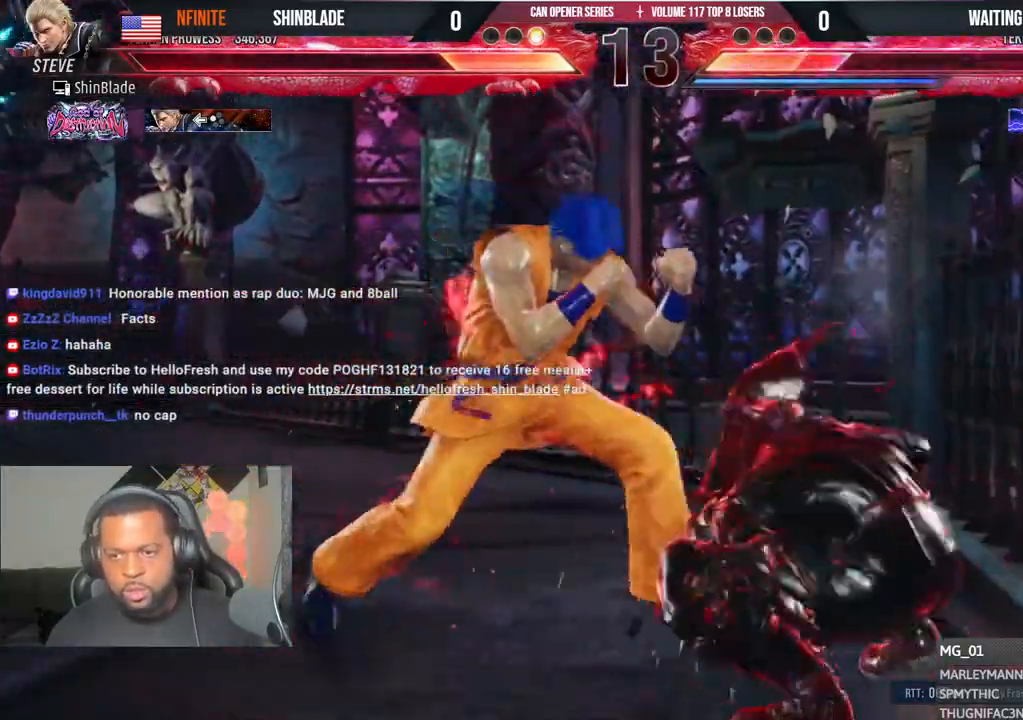
{"buttons": ["DPAD_LEFT"], "left_stick": "center", "right_stick": "center", "events": [[50, "DPAD_RIGHT", "up"], [100, "DPAD_DOWN", "down"], [183, "DPAD_DOWN", "up"], [250, "DPAD_DOWN", "down"], [283, "DPAD_LEFT", "down"], [300, "DPAD_DOWN", "up"]]}
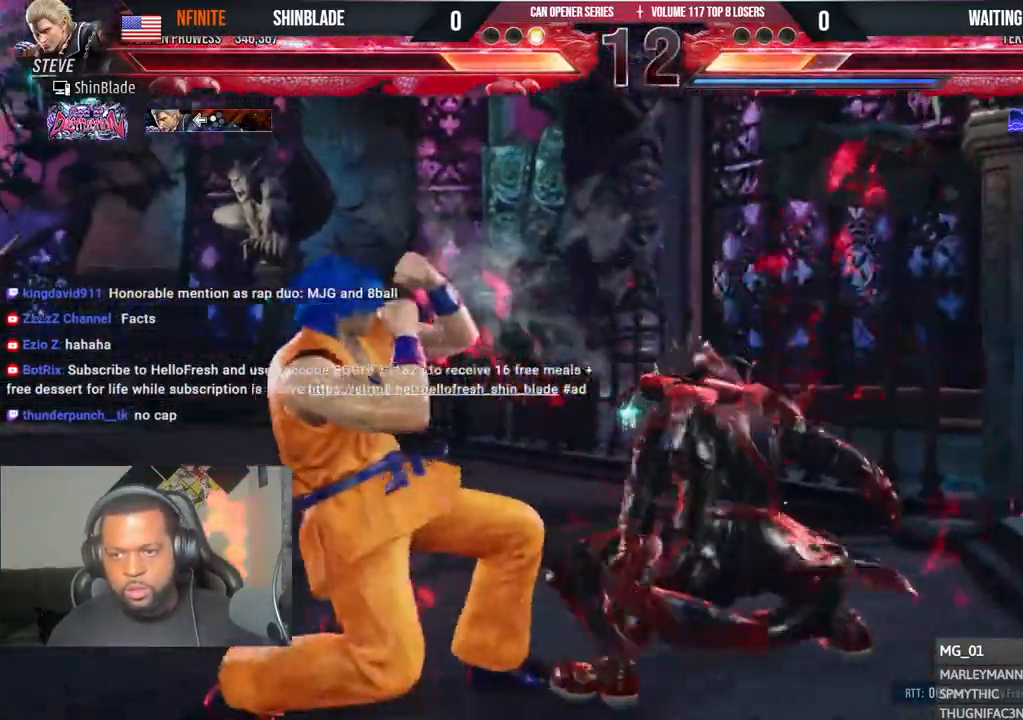
{"buttons": ["SQUARE"], "left_stick": "center", "right_stick": "center", "events": [[50, "DPAD_LEFT", "up"], [133, "DPAD_DOWN", "down"], [133, "DPAD_RIGHT", "down"], [183, "SQUARE", "down"], [283, "DPAD_DOWN", "up"], [283, "DPAD_RIGHT", "up"], [283, "SQUARE", "up"], [300, "DPAD_LEFT", "down"], [350, "SQUARE", "down"], [400, "SQUARE", "up"], [467, "SQUARE", "down"], [483, "DPAD_LEFT", "up"]]}
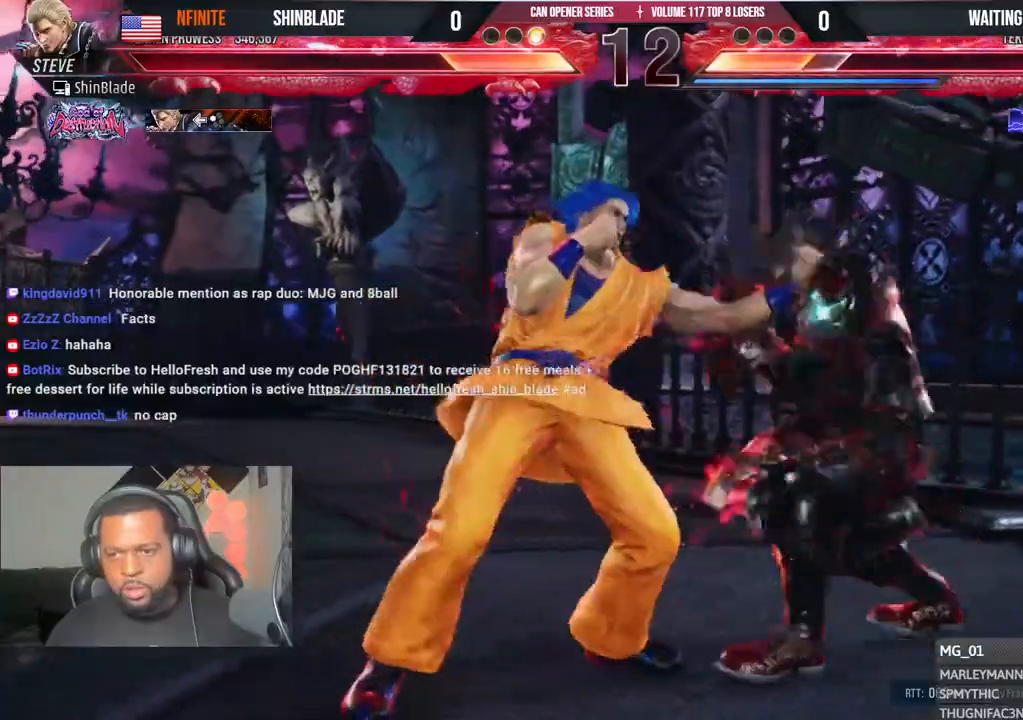
{"buttons": ["DPAD_LEFT"], "left_stick": "center", "right_stick": "center"}
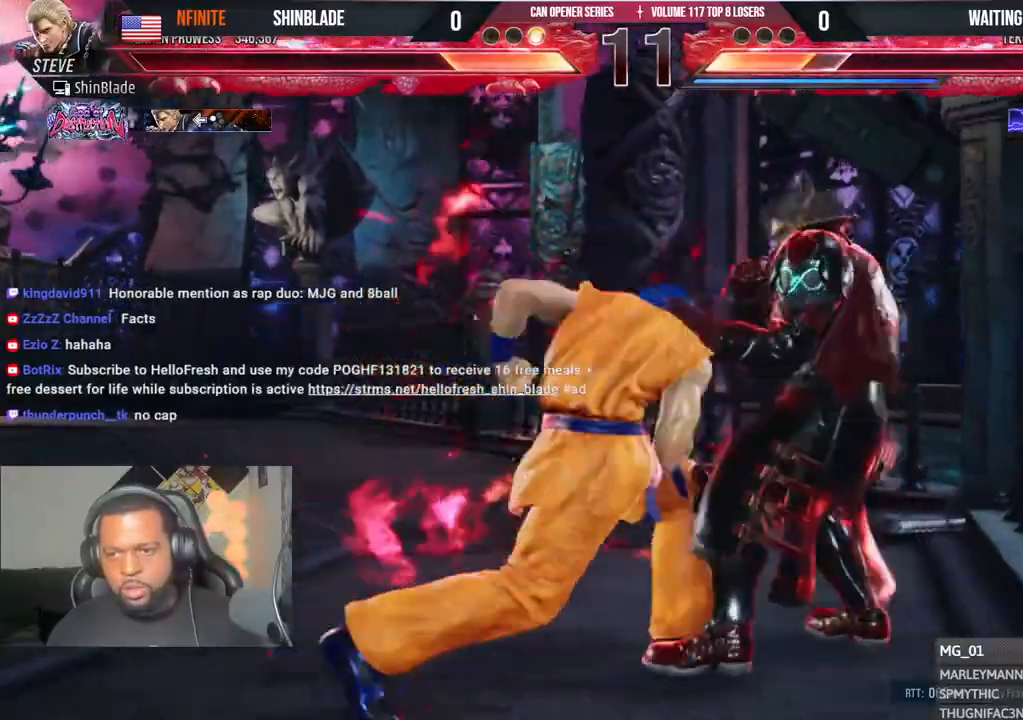
{"buttons": ["CROSS"], "left_stick": "center", "right_stick": "center", "events": [[33, "SQUARE", "down"], [283, "SQUARE", "up"], [317, "DPAD_LEFT", "up"], [417, "CROSS", "down"]]}
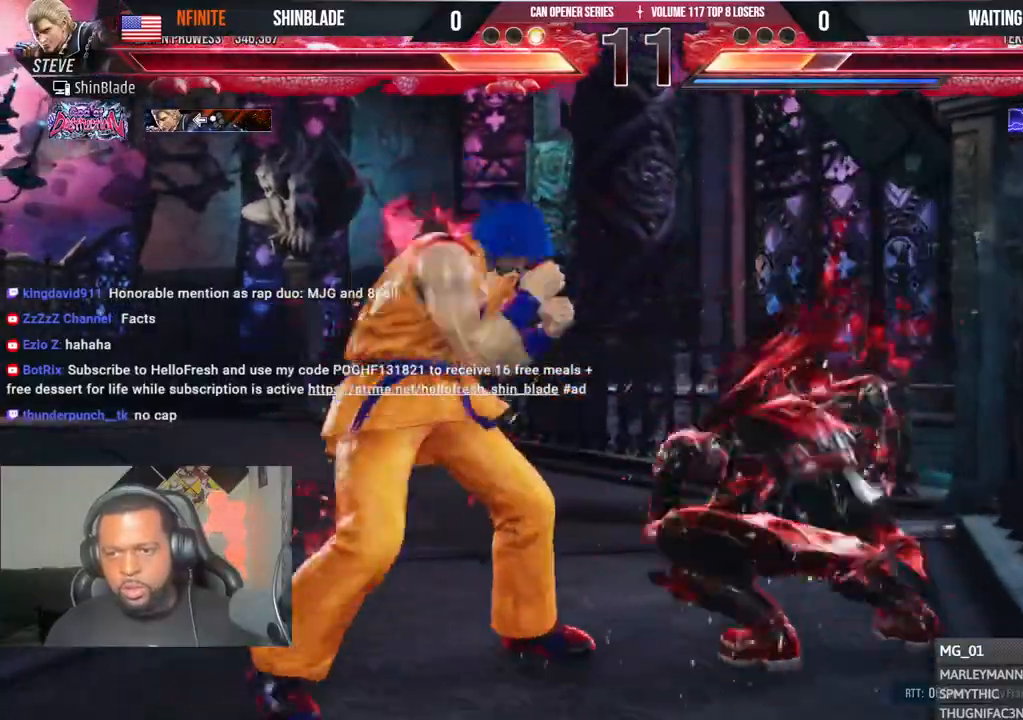
{"buttons": [], "left_stick": "center", "right_stick": "center"}
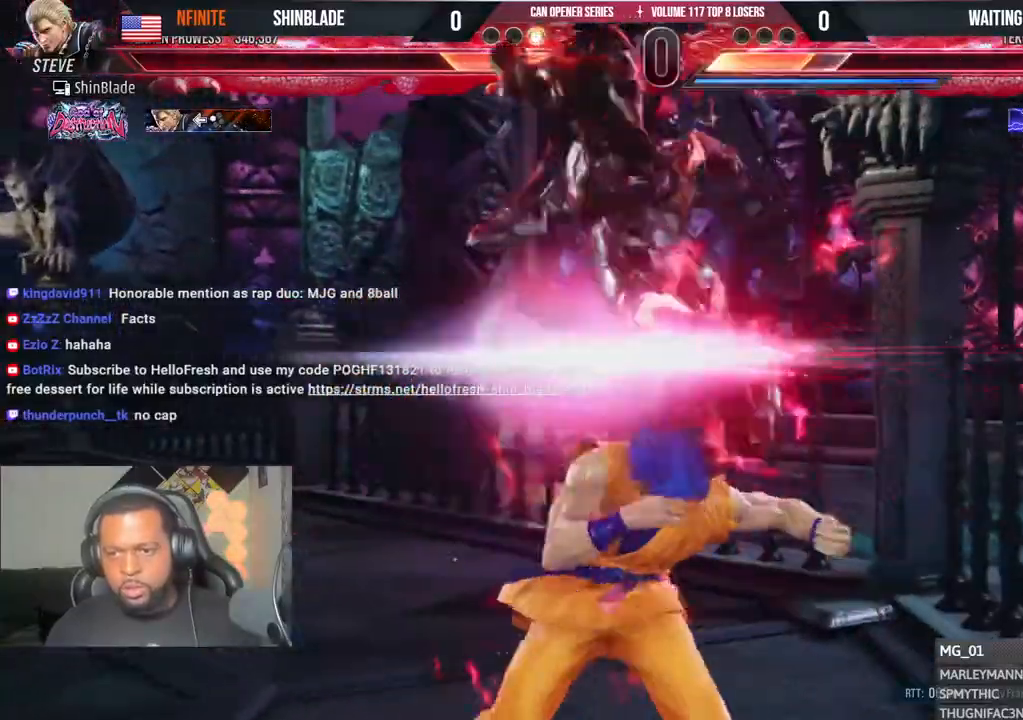
{"buttons": ["CROSS", "CIRCLE", "SQUARE", "DPAD_DOWN", "DPAD_LEFT"], "left_stick": "center", "right_stick": "center", "events": [[33, "SQUARE", "down"], [67, "R2", "down"], [100, "SQUARE", "up"], [150, "SQUARE", "down"], [183, "R2", "up"], [217, "DPAD_LEFT", "down"], [233, "SQUARE", "up"], [283, "SQUARE", "down"], [333, "DPAD_DOWN", "down"], [367, "DPAD_LEFT", "up"], [367, "DPAD_RIGHT", "down"], [383, "CIRCLE", "down"], [433, "CROSS", "down"], [433, "DPAD_LEFT", "down"], [433, "DPAD_RIGHT", "up"]]}
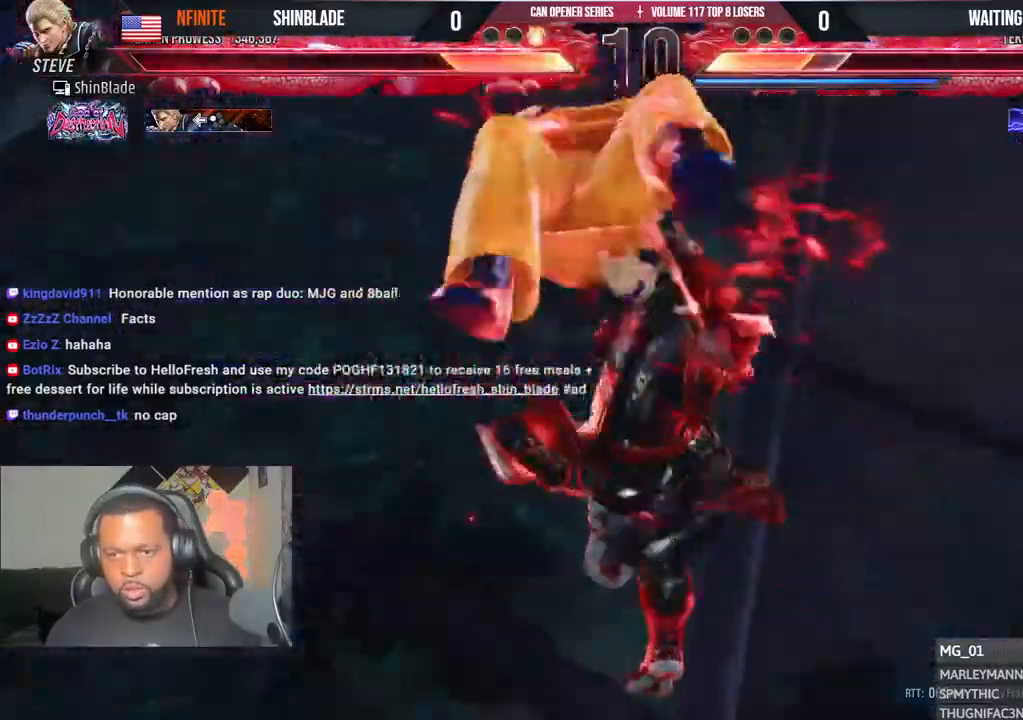
{"buttons": ["SQUARE", "DPAD_DOWN", "DPAD_LEFT"], "left_stick": "center", "right_stick": "center"}
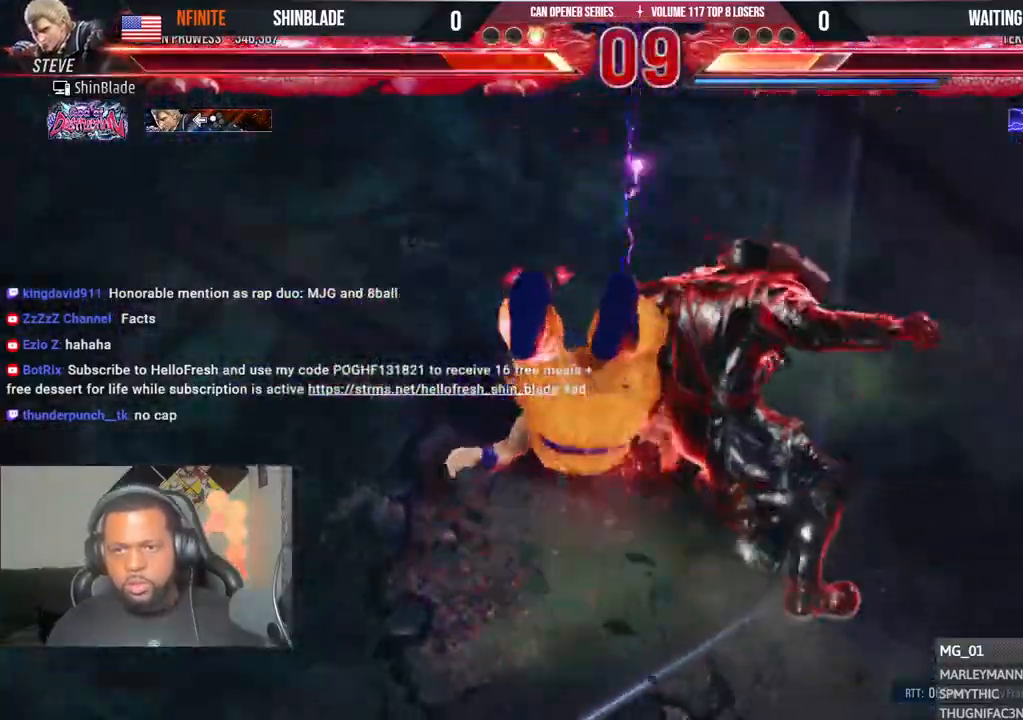
{"buttons": [], "left_stick": "center", "right_stick": "center", "events": [[67, "DPAD_LEFT", "up"], [67, "SQUARE", "up"], [100, "SQUARE", "down"], [117, "TRIANGLE", "down"], [183, "SQUARE", "up"], [217, "DPAD_LEFT", "down"], [233, "SQUARE", "down"], [250, "DPAD_DOWN", "up"], [317, "SQUARE", "up"], [383, "SQUARE", "down"], [417, "DPAD_LEFT", "up"], [467, "SQUARE", "up"], [483, "TRIANGLE", "up"]]}
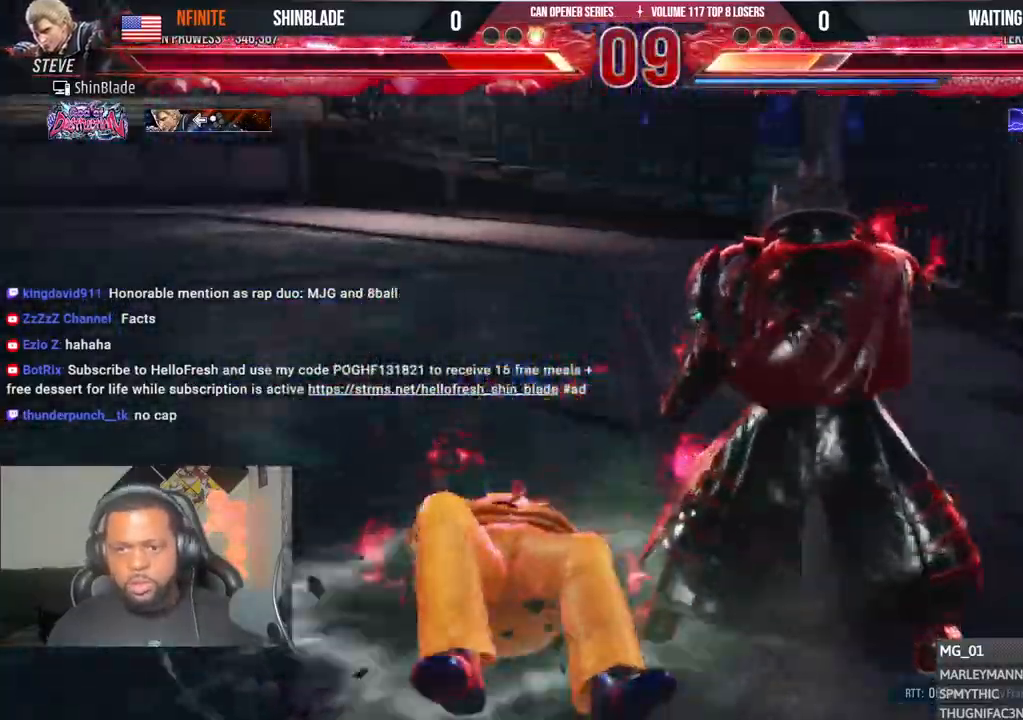
{"buttons": ["DPAD_LEFT"], "left_stick": "center", "right_stick": "center", "events": [[117, "DPAD_UP", "down"], [217, "DPAD_LEFT", "down"], [233, "DPAD_UP", "up"]]}
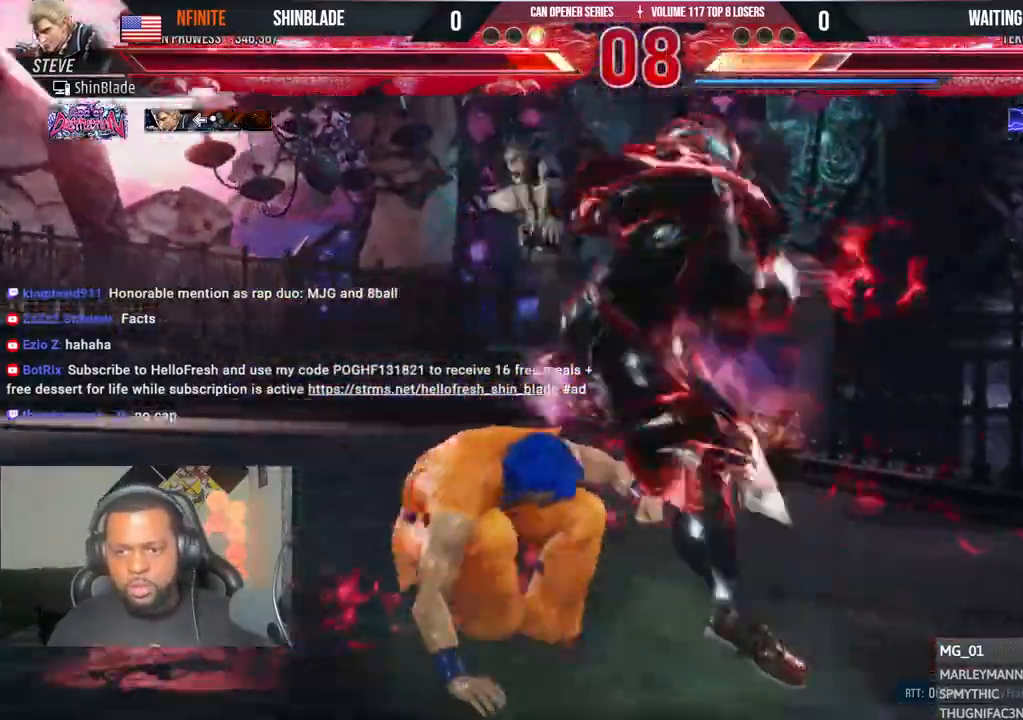
{"buttons": [], "left_stick": "center", "right_stick": "center", "events": [[333, "DPAD_LEFT", "up"], [417, "DPAD_LEFT", "down"], [483, "DPAD_LEFT", "up"]]}
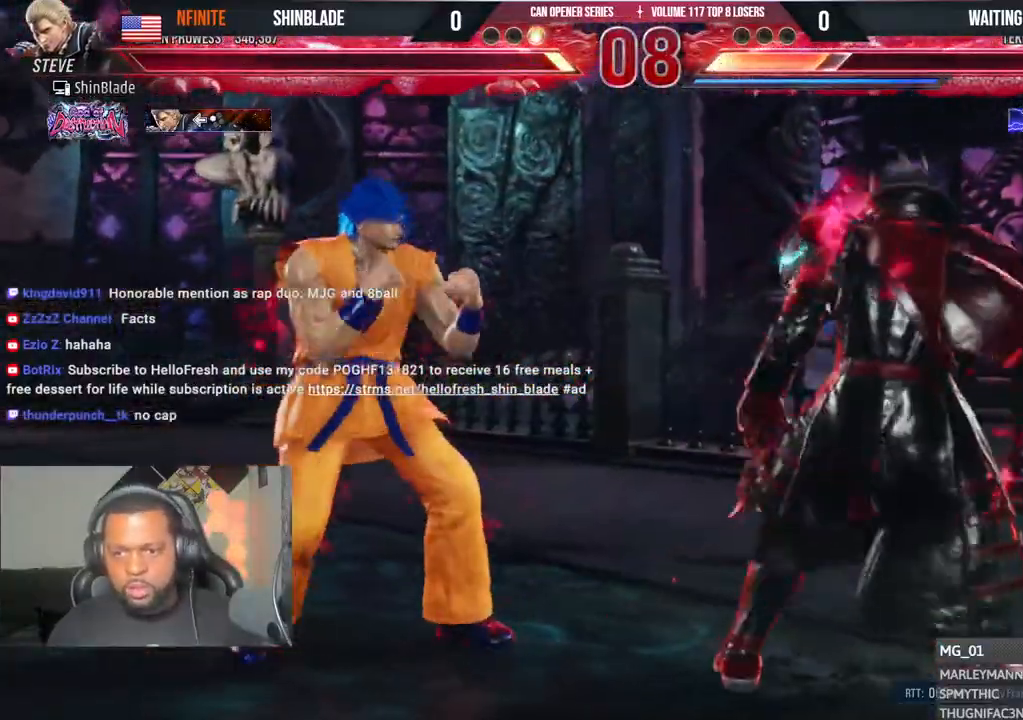
{"buttons": ["DPAD_DOWN"], "left_stick": "center", "right_stick": "center"}
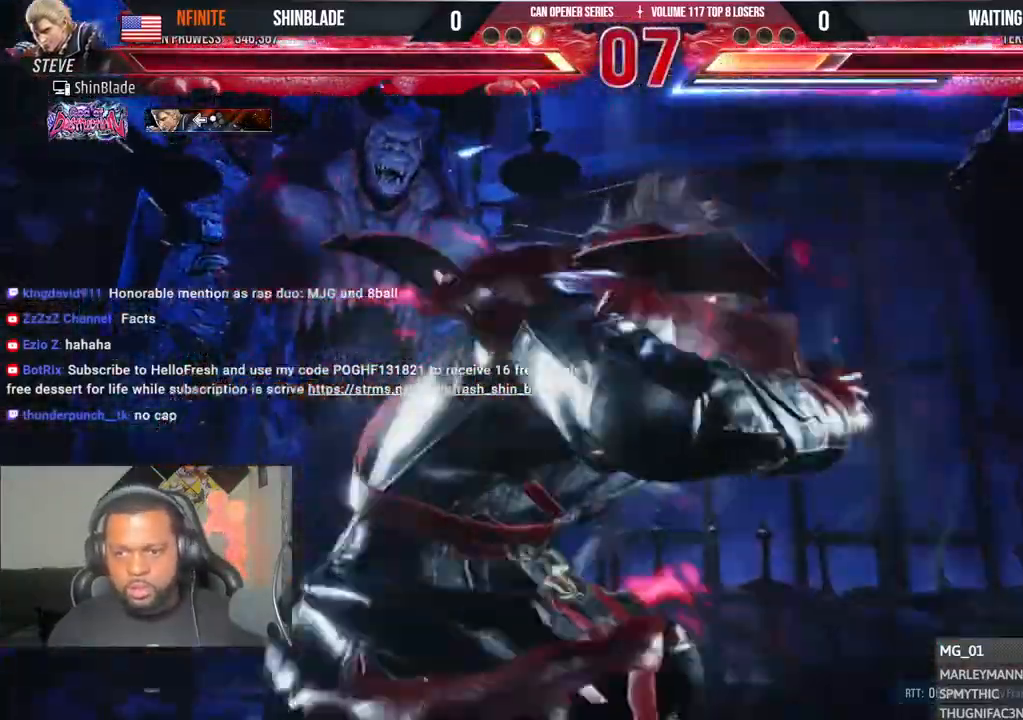
{"buttons": ["DPAD_LEFT"], "left_stick": "center", "right_stick": "center", "events": [[17, "DPAD_DOWN", "up"], [17, "DPAD_LEFT", "down"]]}
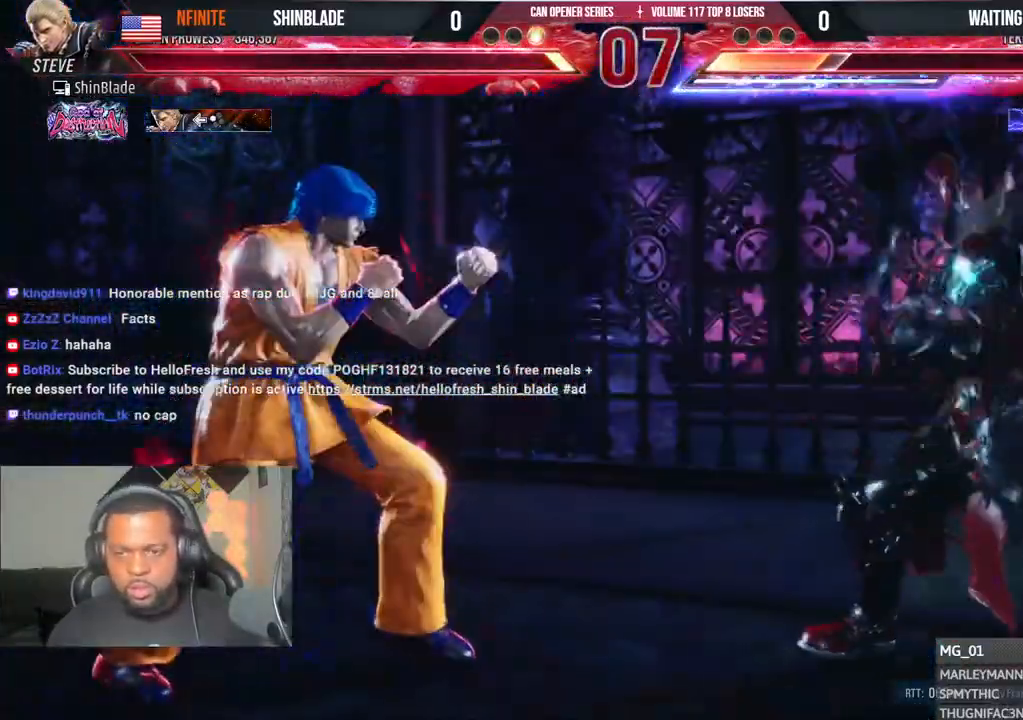
{"buttons": ["DPAD_LEFT"], "left_stick": "center", "right_stick": "center", "events": [[383, "SQUARE", "down"], [467, "SQUARE", "up"]]}
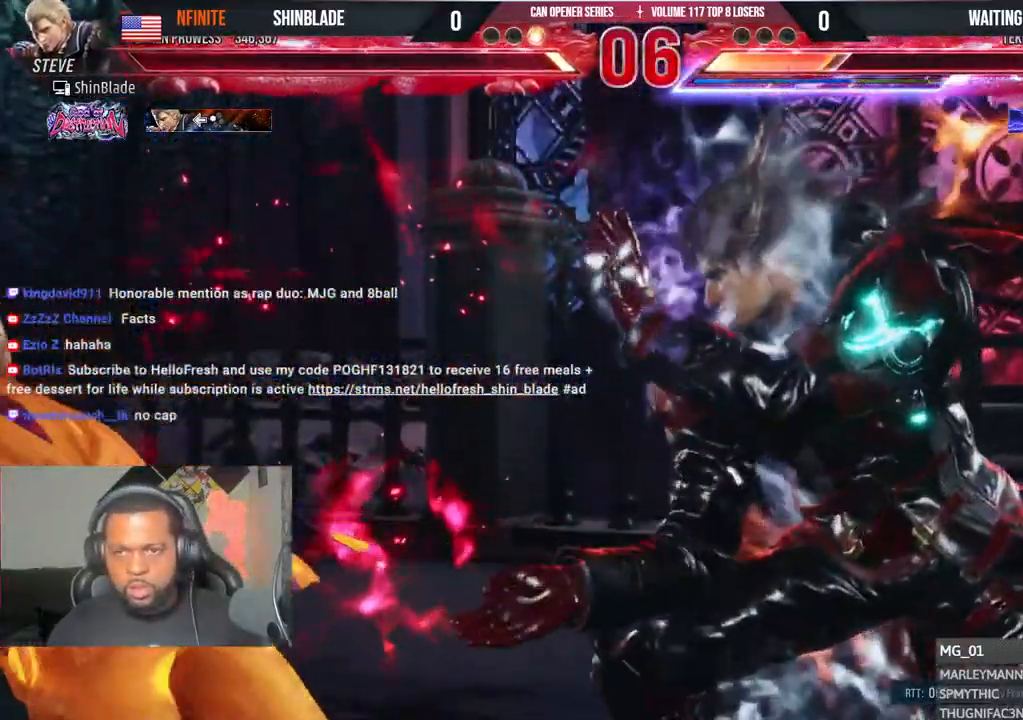
{"buttons": [], "left_stick": "center", "right_stick": "center", "events": [[17, "SQUARE", "down"], [67, "SQUARE", "up"], [117, "SQUARE", "down"], [383, "SQUARE", "up"], [400, "DPAD_LEFT", "up"]]}
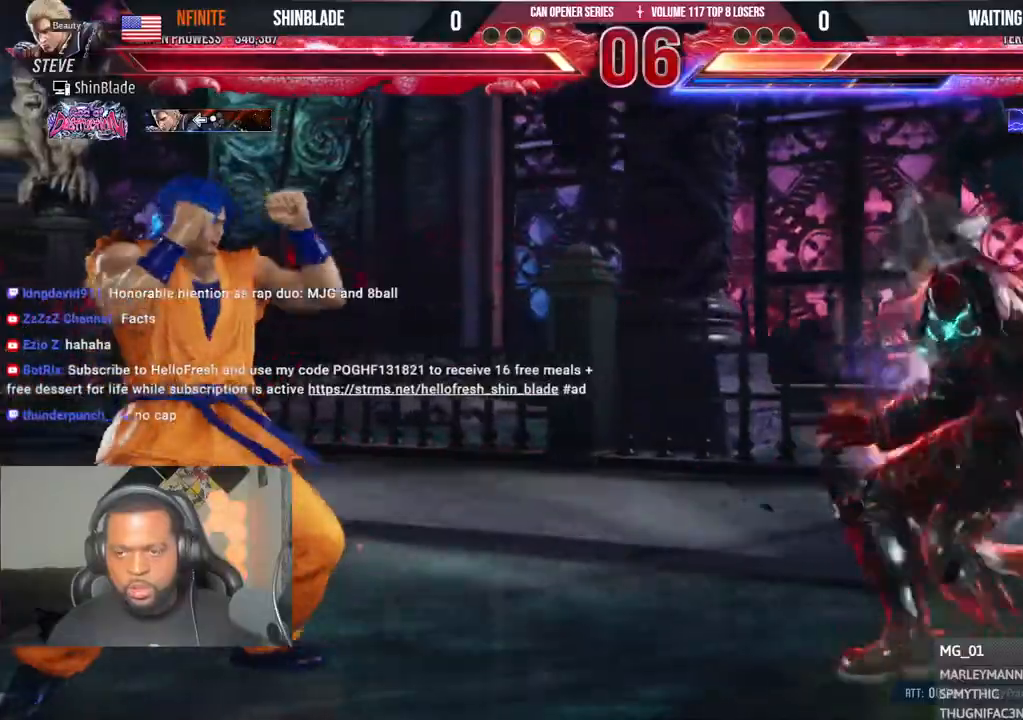
{"buttons": ["DPAD_RIGHT"], "left_stick": "center", "right_stick": "center", "events": [[67, "DPAD_DOWN", "down"], [117, "DPAD_DOWN", "up"], [167, "DPAD_DOWN", "down"], [317, "DPAD_DOWN", "up"], [367, "DPAD_RIGHT", "down"], [417, "DPAD_RIGHT", "up"], [467, "DPAD_RIGHT", "down"]]}
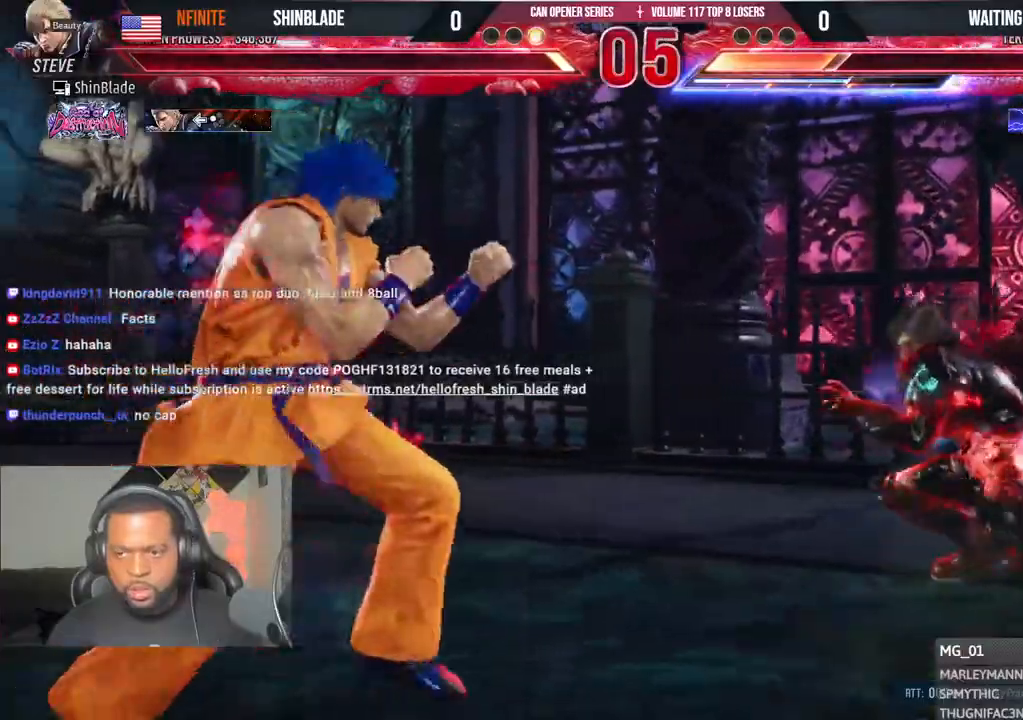
{"buttons": ["CIRCLE", "TRIANGLE"], "left_stick": "center", "right_stick": "center", "events": [[283, "DPAD_DOWN", "down"], [283, "DPAD_RIGHT", "up"], [333, "DPAD_LEFT", "down"], [383, "DPAD_DOWN", "up"], [400, "CIRCLE", "down"], [400, "TRIANGLE", "down"], [433, "DPAD_LEFT", "up"]]}
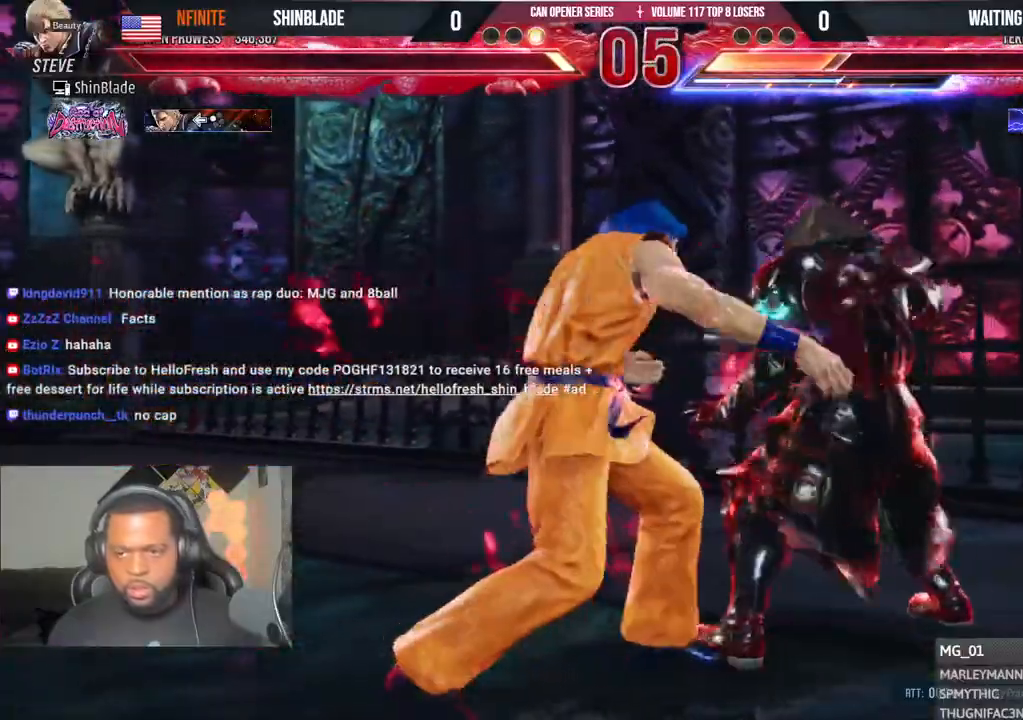
{"buttons": [], "left_stick": "center", "right_stick": "center", "events": [[17, "TRIANGLE", "up"], [217, "CIRCLE", "up"]]}
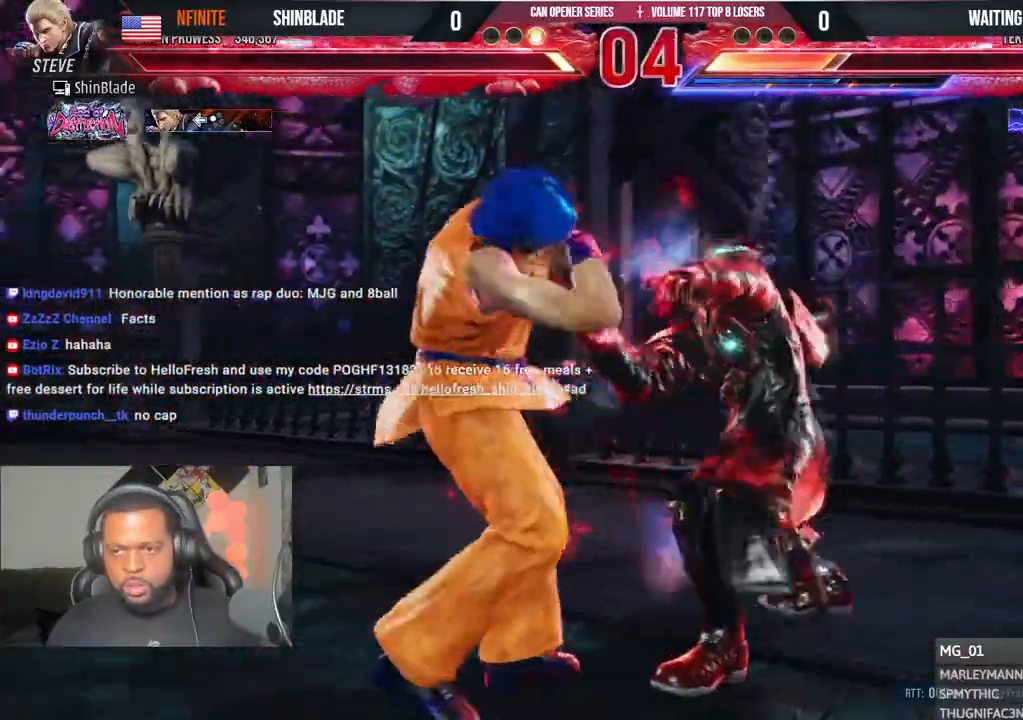
{"buttons": ["DPAD_DOWN"], "left_stick": "center", "right_stick": "center", "events": [[333, "DPAD_DOWN", "down"], [383, "DPAD_DOWN", "up"], [483, "DPAD_DOWN", "down"]]}
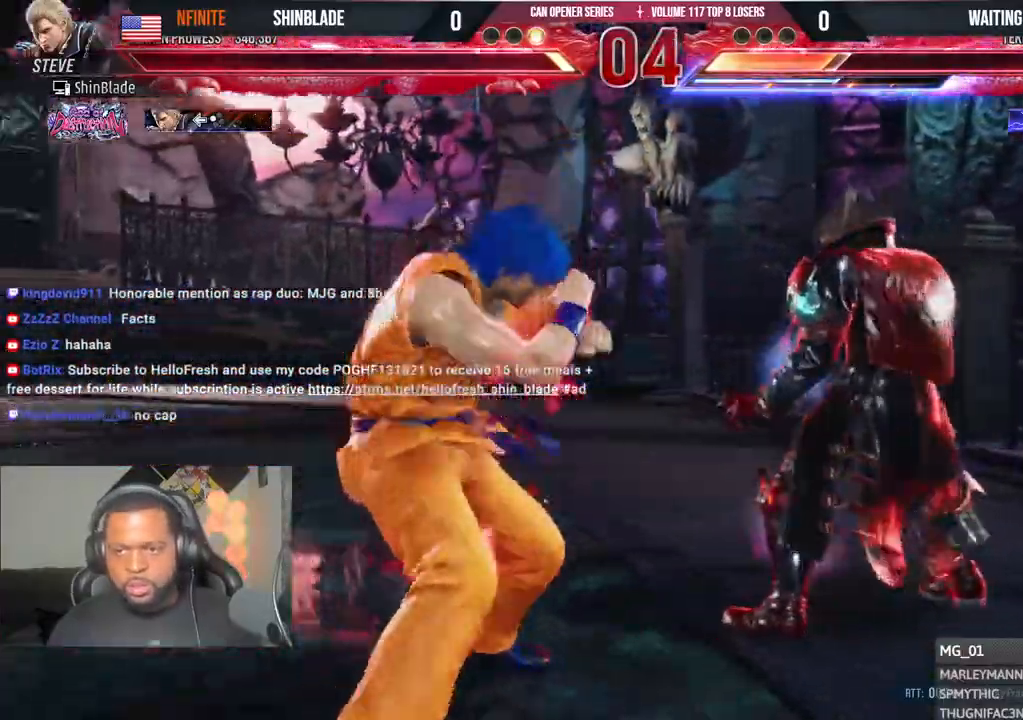
{"buttons": ["TRIANGLE", "DPAD_DOWN", "DPAD_LEFT"], "left_stick": "center", "right_stick": "center"}
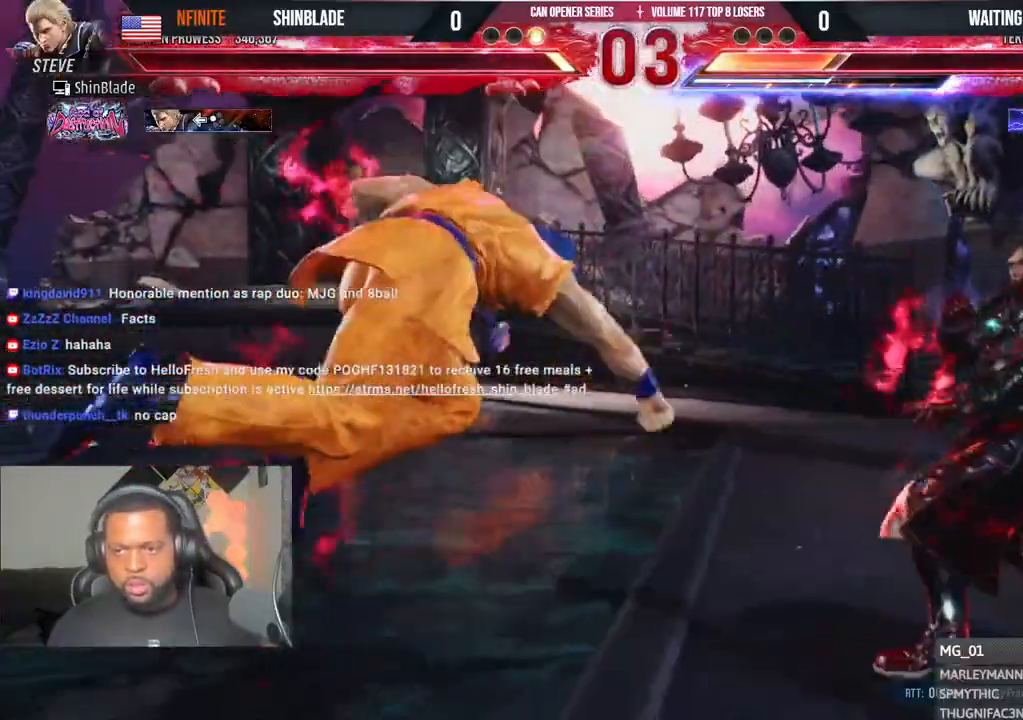
{"buttons": ["DPAD_LEFT"], "left_stick": "center", "right_stick": "center", "events": [[17, "DPAD_DOWN", "up"], [50, "CROSS", "down"], [83, "DPAD_LEFT", "up"], [100, "TRIANGLE", "up"], [233, "CIRCLE", "down"], [233, "CROSS", "up"], [283, "CIRCLE", "up"], [283, "DPAD_LEFT", "down"], [450, "CIRCLE", "down"], [500, "CIRCLE", "up"]]}
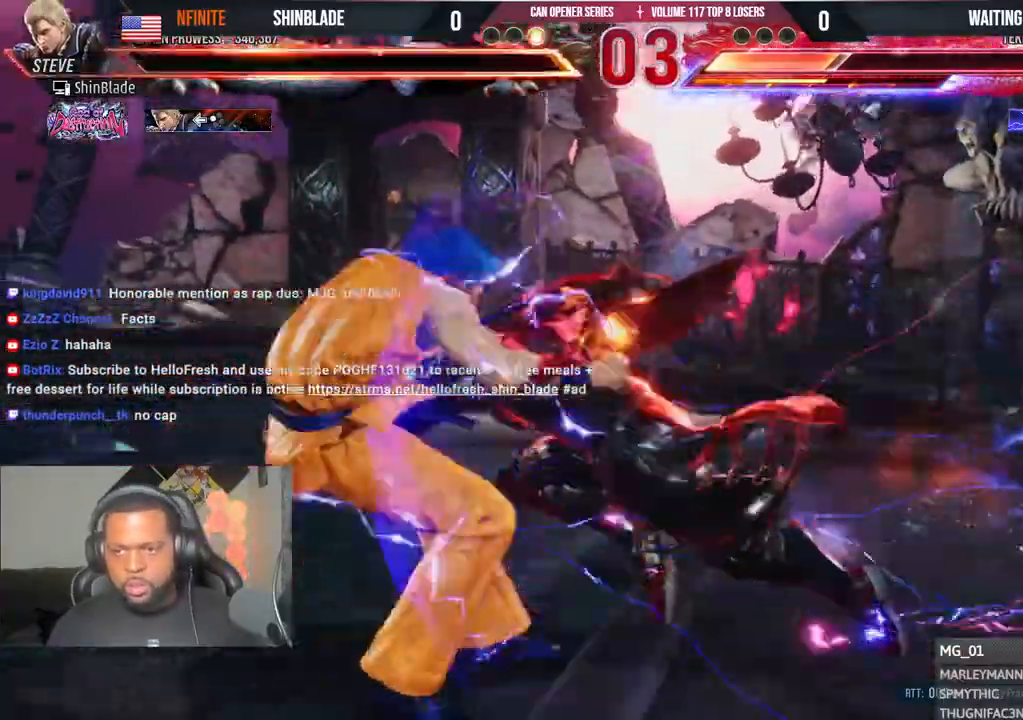
{"buttons": ["CIRCLE"], "left_stick": "center", "right_stick": "center", "events": [[83, "DPAD_LEFT", "up"], [100, "CIRCLE", "down"], [200, "CIRCLE", "up"], [350, "CIRCLE", "down"]]}
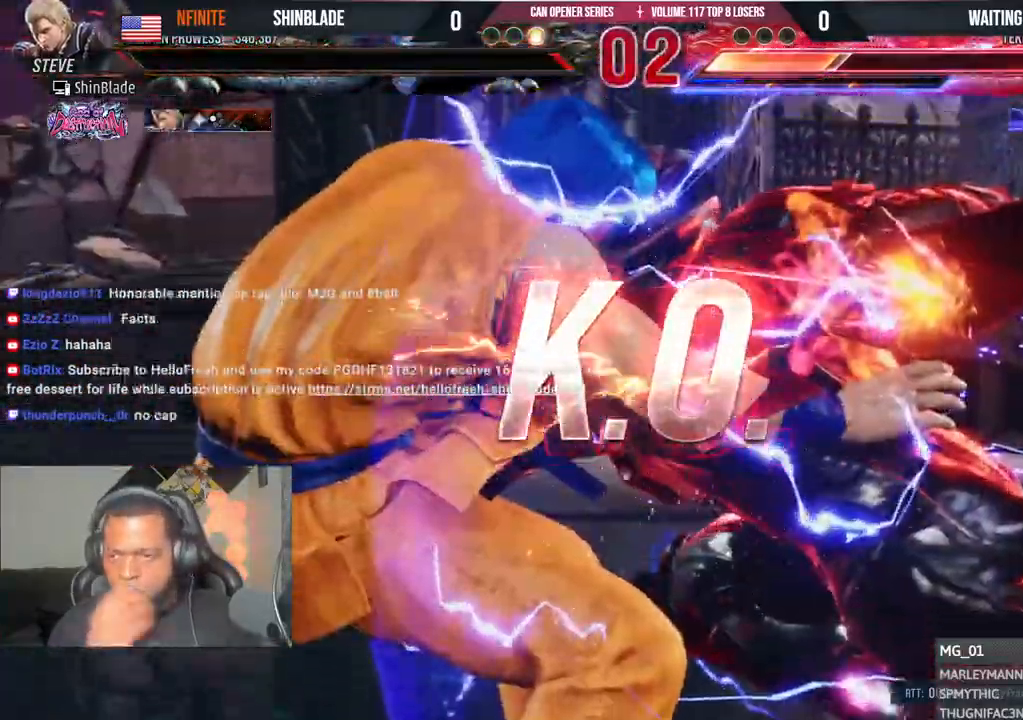
{"buttons": [], "left_stick": "center", "right_stick": "center", "events": [[17, "CIRCLE", "up"], [133, "CIRCLE", "down"], [250, "CIRCLE", "up"]]}
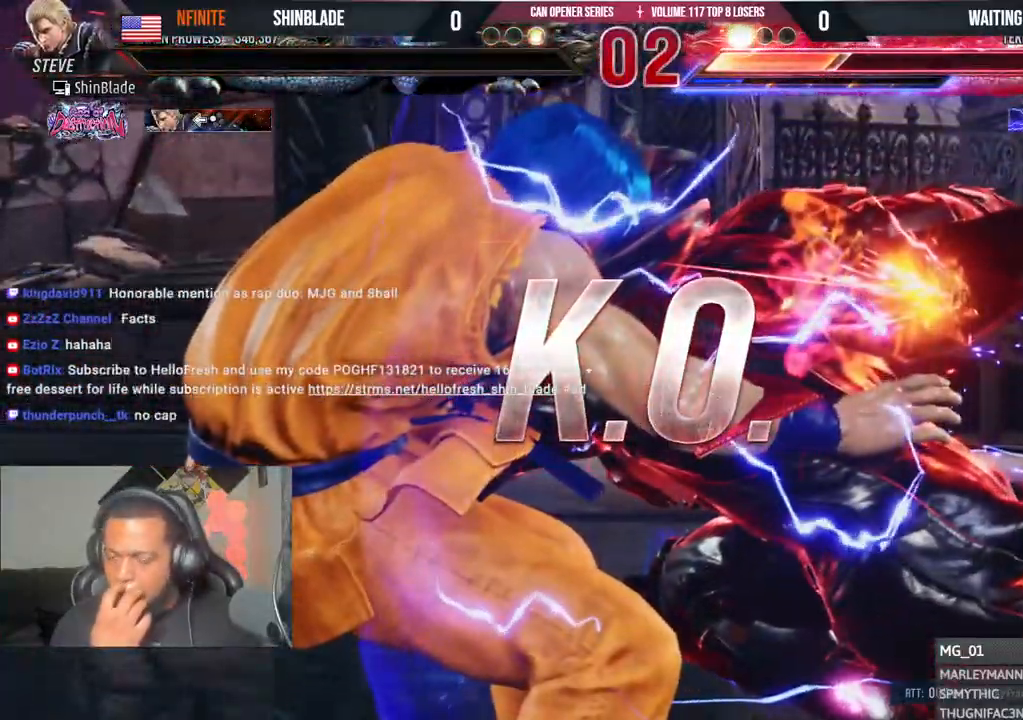
{"buttons": [], "left_stick": "center", "right_stick": "center", "events": []}
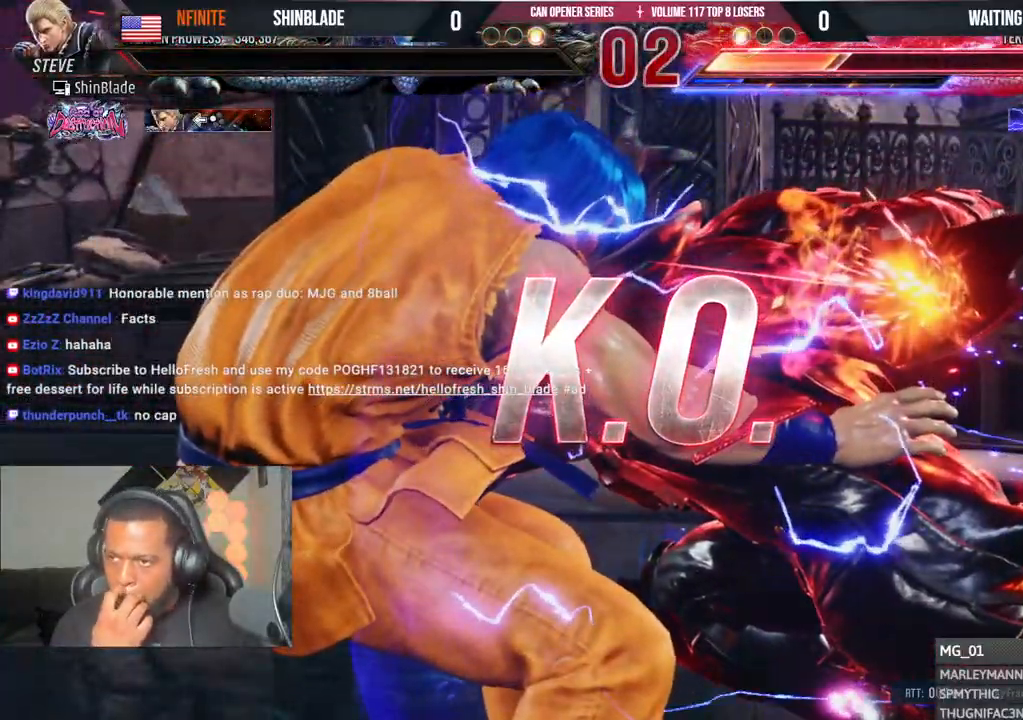
{"buttons": [], "left_stick": "center", "right_stick": "center", "events": []}
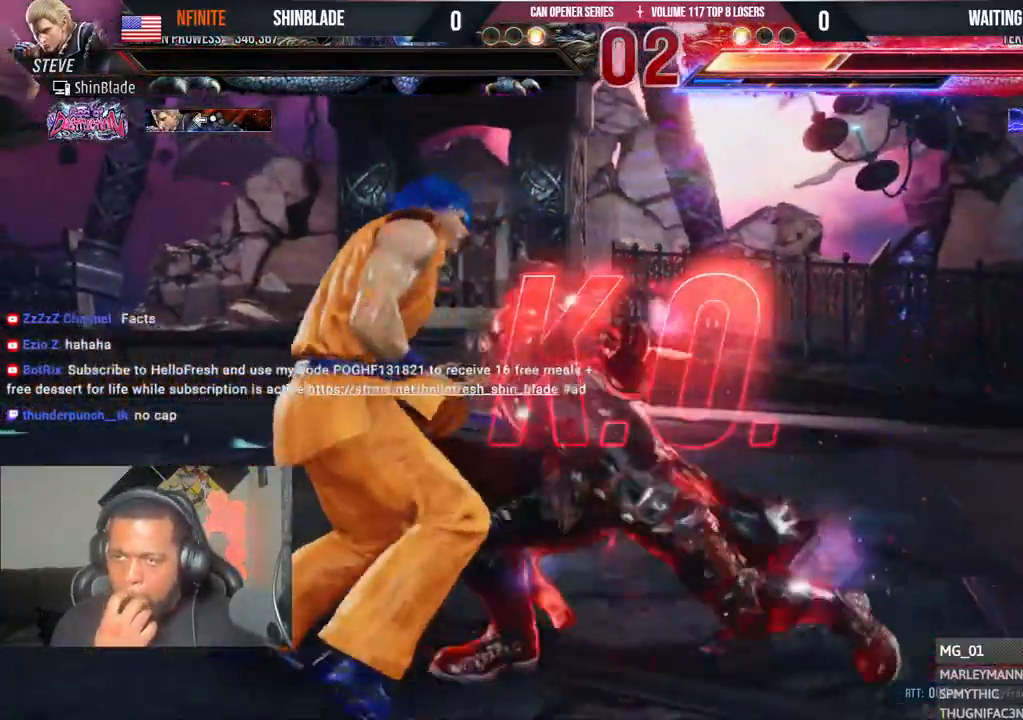
{"buttons": [], "left_stick": "center", "right_stick": "center", "events": []}
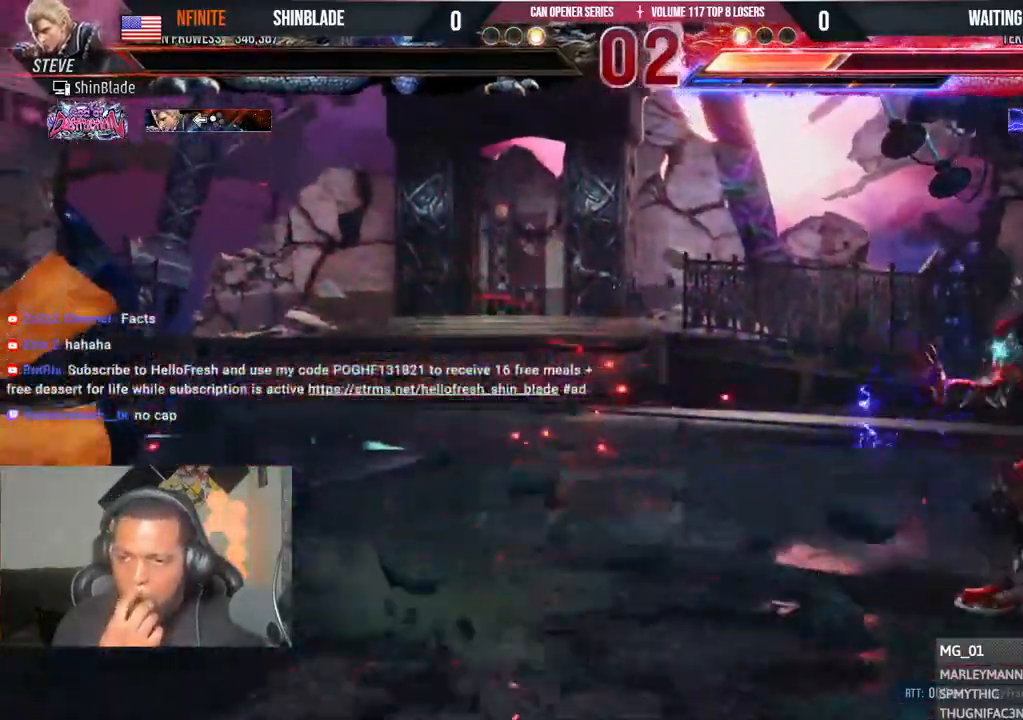
{"buttons": [], "left_stick": "center", "right_stick": "center", "events": []}
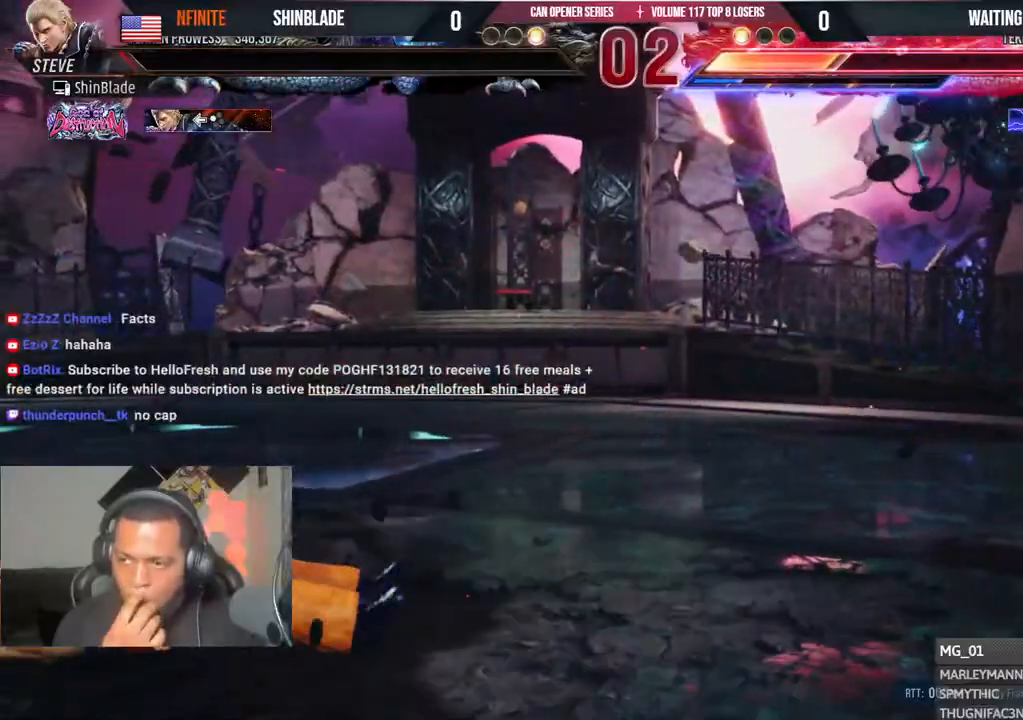
{"buttons": ["R1", "R2"], "left_stick": "center", "right_stick": "center", "events": [[483, "R1", "down"], [483, "R2", "down"]]}
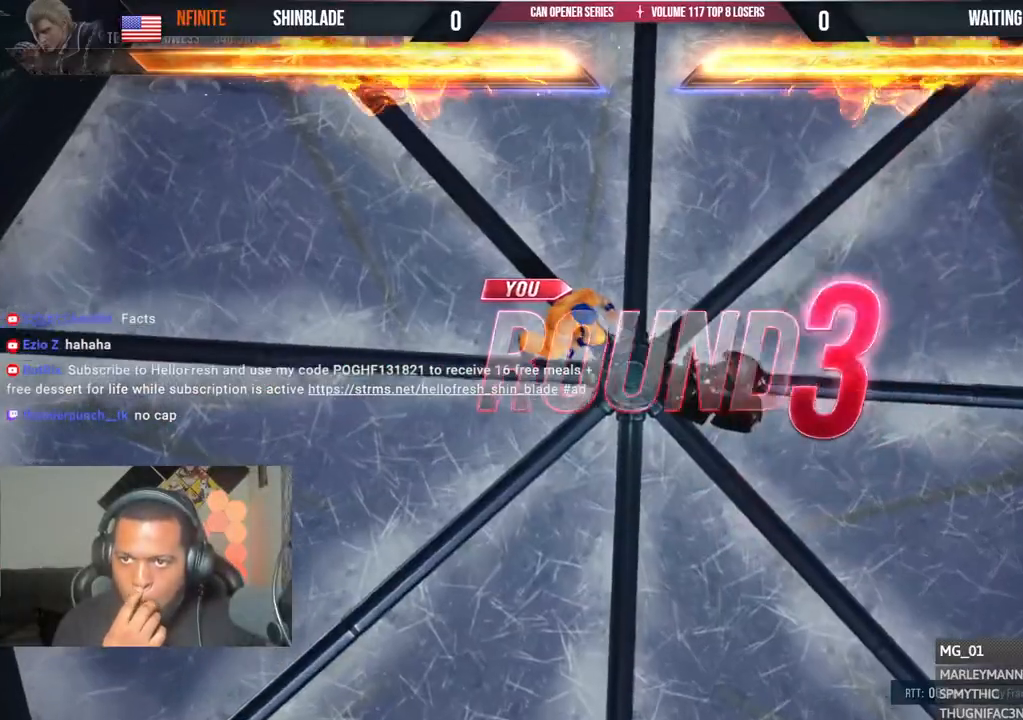
{"buttons": ["R2"], "left_stick": "center", "right_stick": "center", "events": [[50, "R1", "up"], [50, "R2", "up"], [117, "R2", "down"], [167, "R2", "up"], [417, "R2", "down"]]}
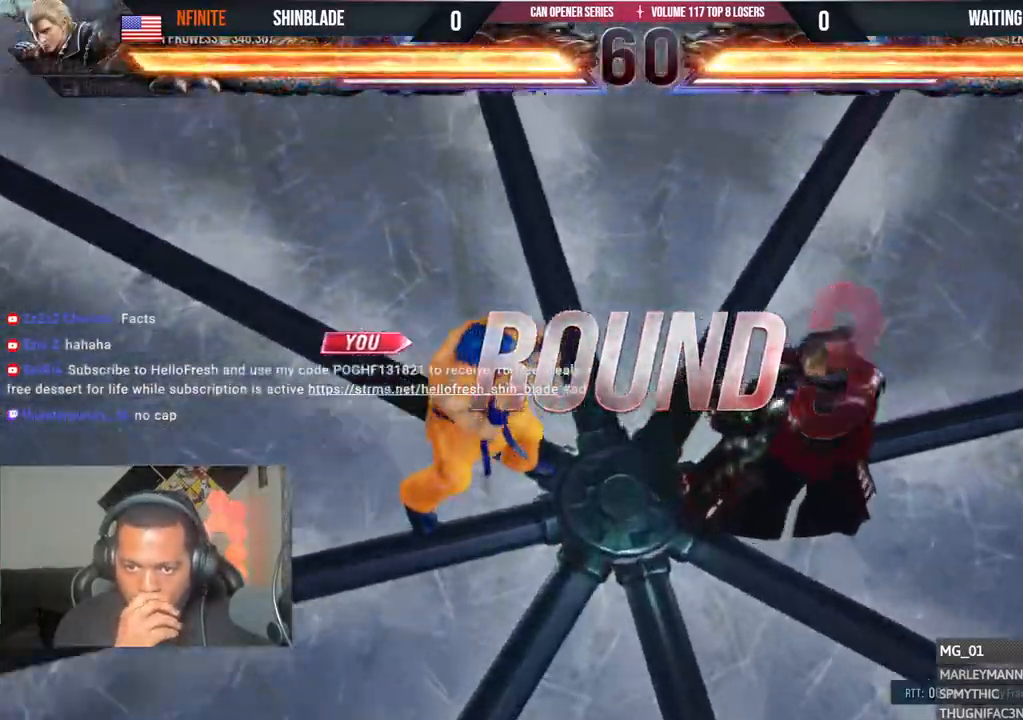
{"buttons": ["DPAD_LEFT"], "left_stick": "center", "right_stick": "center", "events": [[117, "R2", "up"], [500, "DPAD_LEFT", "down"]]}